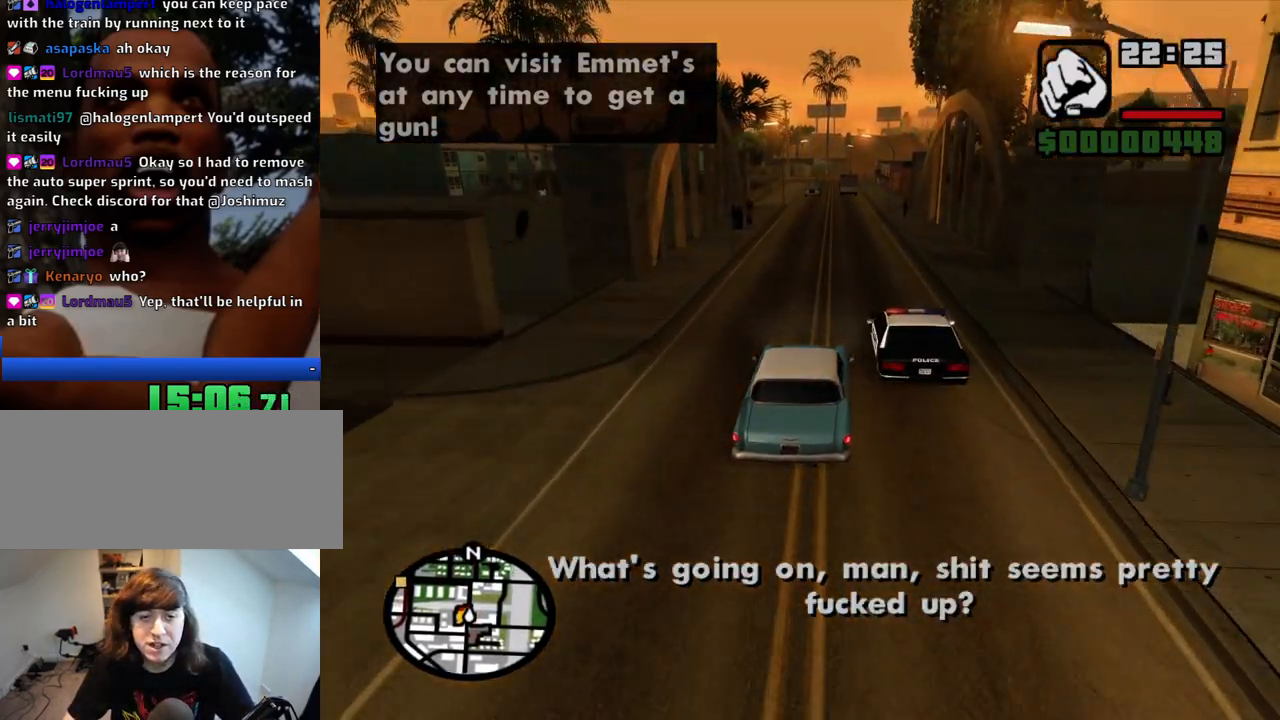
Gameplay with keyboard and mouse; each line is a JSON object with the keys and mouse buttons held at the frame after it. "events" lists presses ("down") and releases ("up") of "1", "2", "3", "4", "5", "6", "8", "a", "alt", "c", "ctrl", "d", "down", "e", "escape", "f", "f1", "f2", "f3", "g", "h", "left", "num2", "q", "r", "right", "s", "shift", "space", "t", "tab", "up", "v", "w", "x", "z", "mouse_left", "mouse_middle", "mouse_right", "mouse_wheel_up" and "mouse_wheel_down" between this image and that frame as [ms after this image, input, new state], when the widget could be followed in between. "mouse_left", "mouse_middle", "mouse_right", "mouse_wheel_up", "mouse_wheel_down" = the "left", "middle", "right", "wheel_up", "wheel_down" buttons of the "mouse" list. No other keys are recorded. Mouse movement is not recorded.
{"keys": ["w"], "mouse": [], "events": [[83, "6", "down"], [183, "6", "up"], [233, "d", "down"], [283, "d", "up"]]}
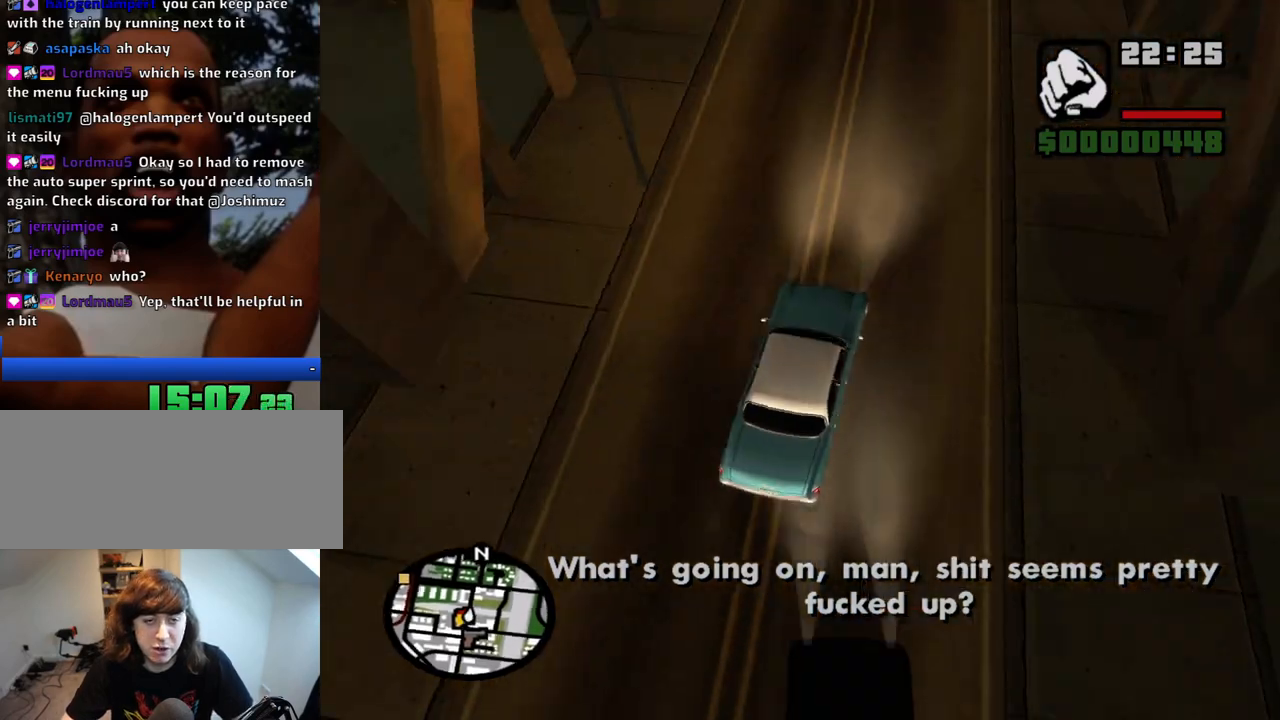
{"keys": ["a", "w"], "mouse": [], "events": [[433, "a", "down"]]}
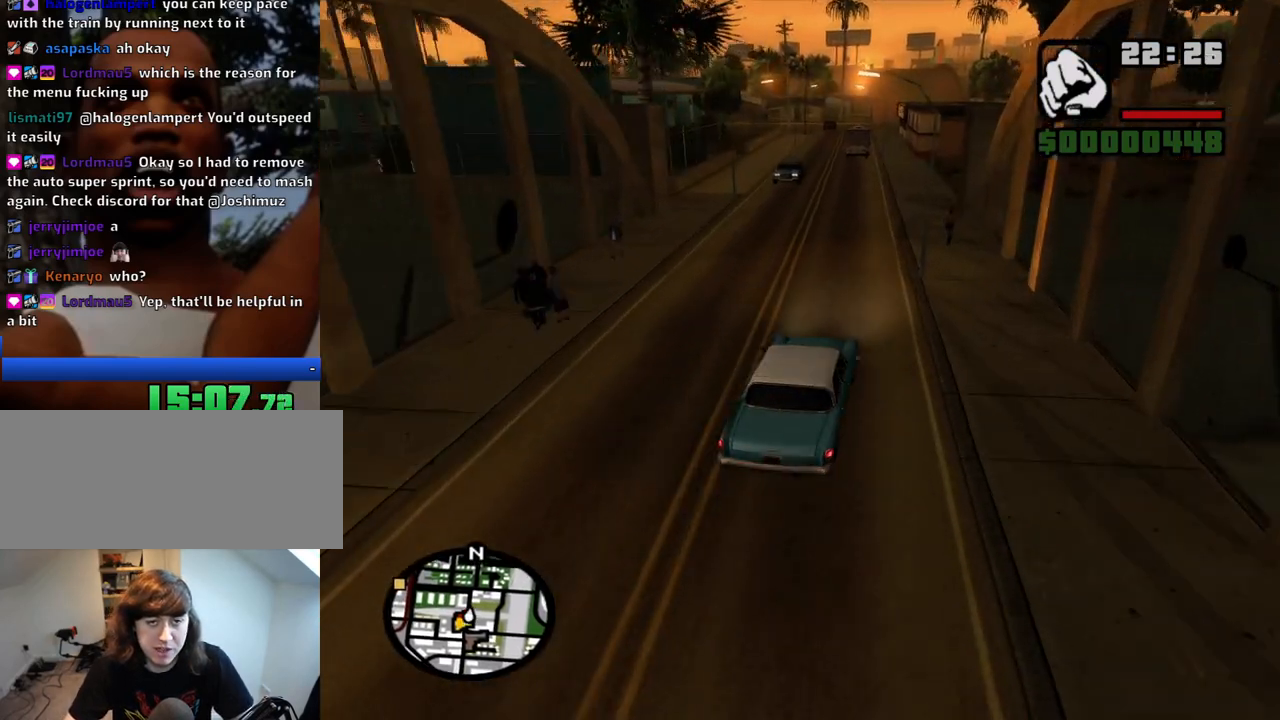
{"keys": ["w"], "mouse": [], "events": [[117, "a", "up"]]}
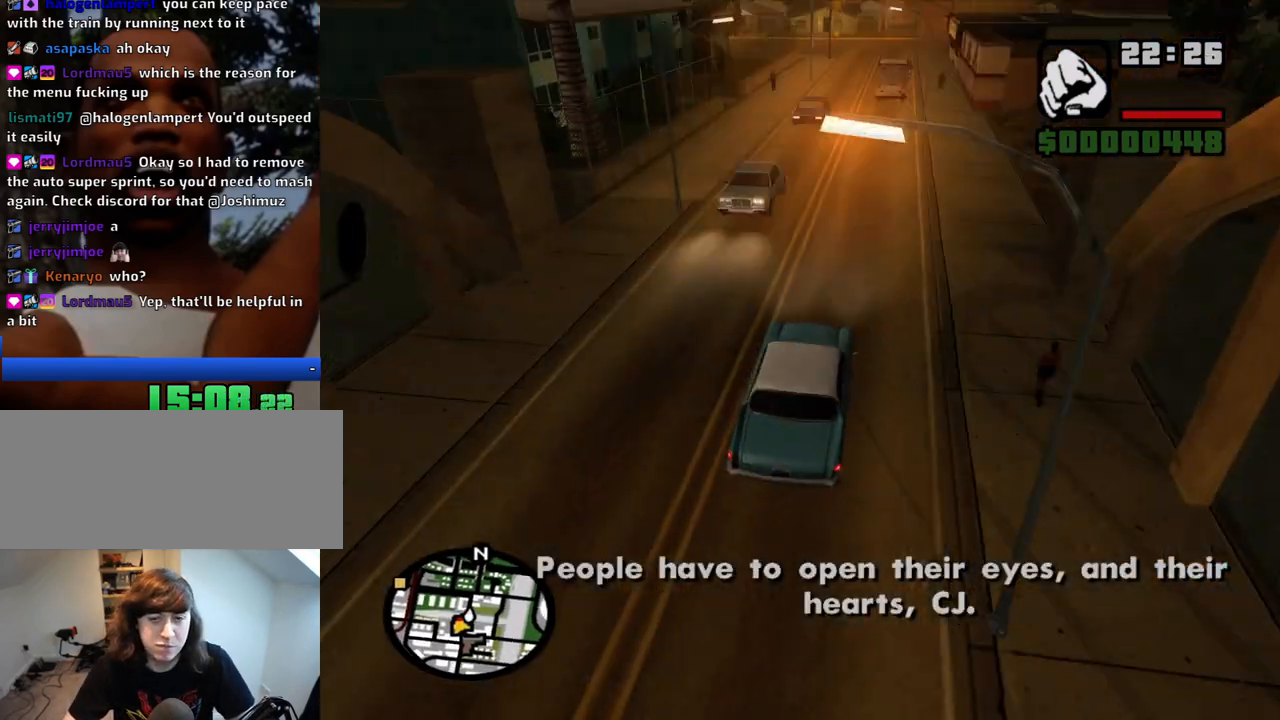
{"keys": ["d", "w"], "mouse": [], "events": [[83, "a", "down"], [183, "a", "up"], [417, "d", "down"]]}
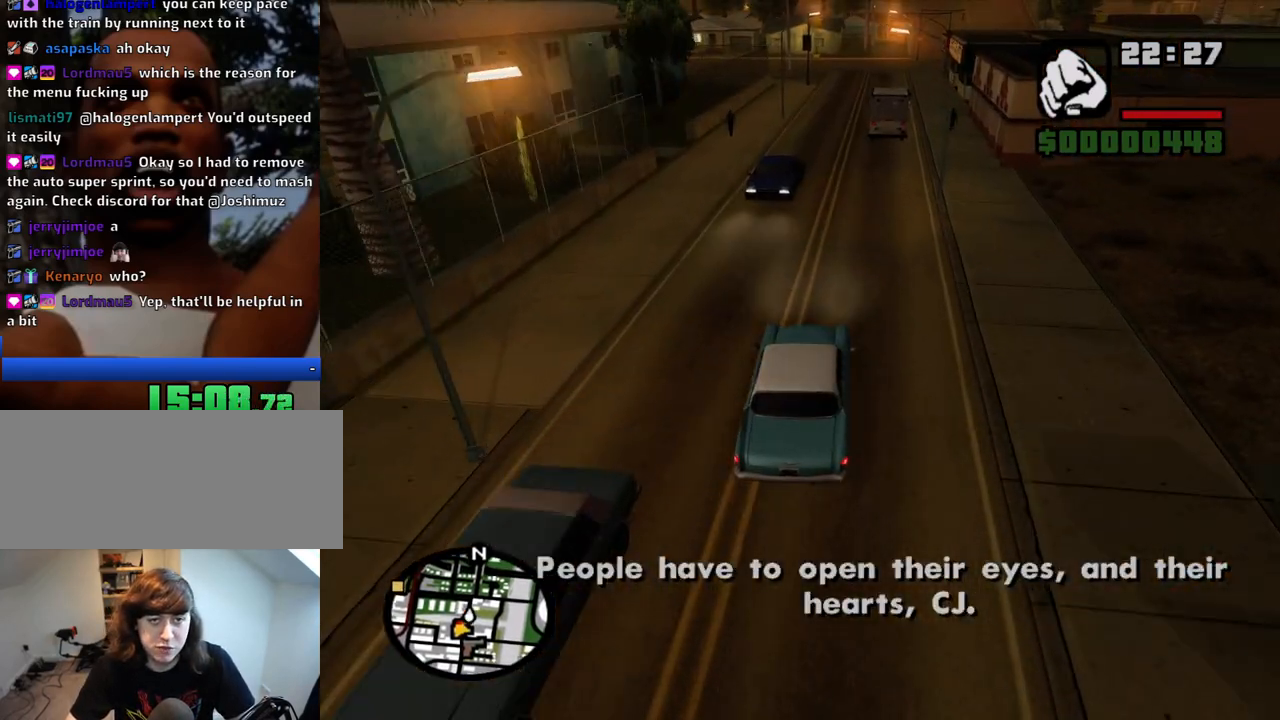
{"keys": ["a", "w"], "mouse": [], "events": [[17, "d", "up"], [150, "6", "down"], [250, "6", "up"], [300, "6", "down"], [383, "a", "down"], [433, "6", "up"]]}
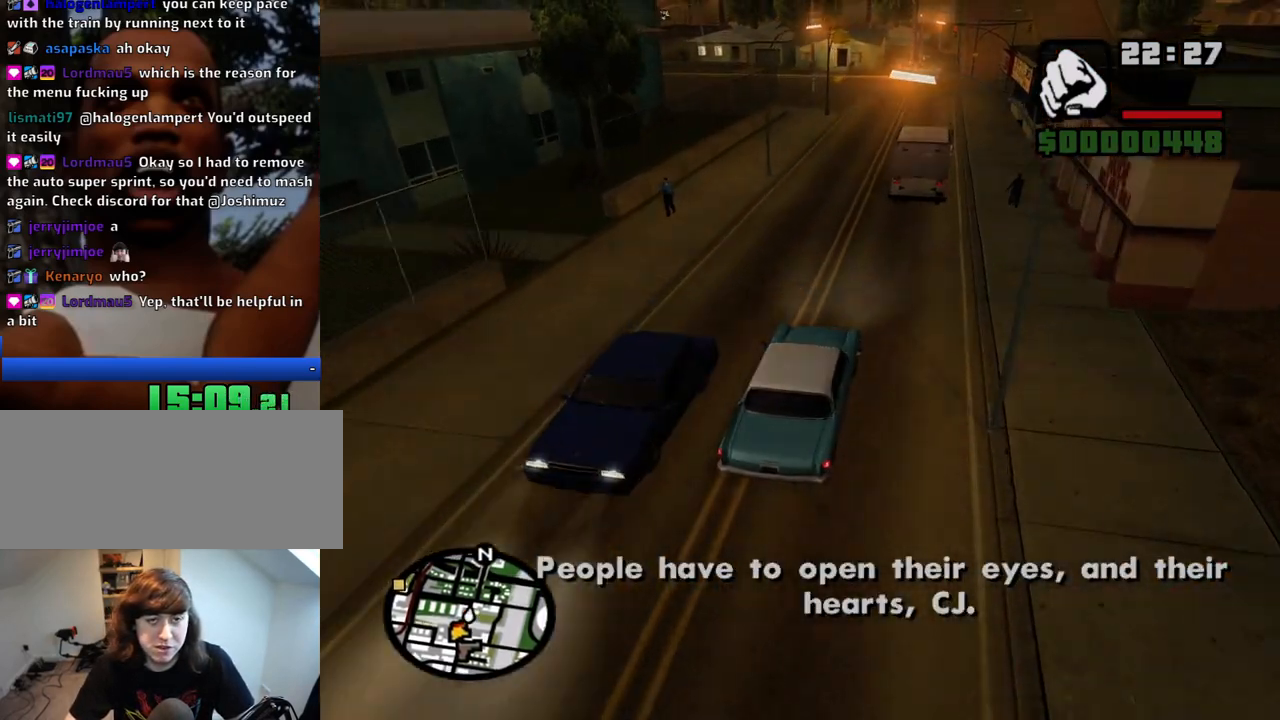
{"keys": [], "mouse": [], "events": [[33, "a", "up"], [300, "a", "down"], [400, "a", "up"], [500, "w", "up"]]}
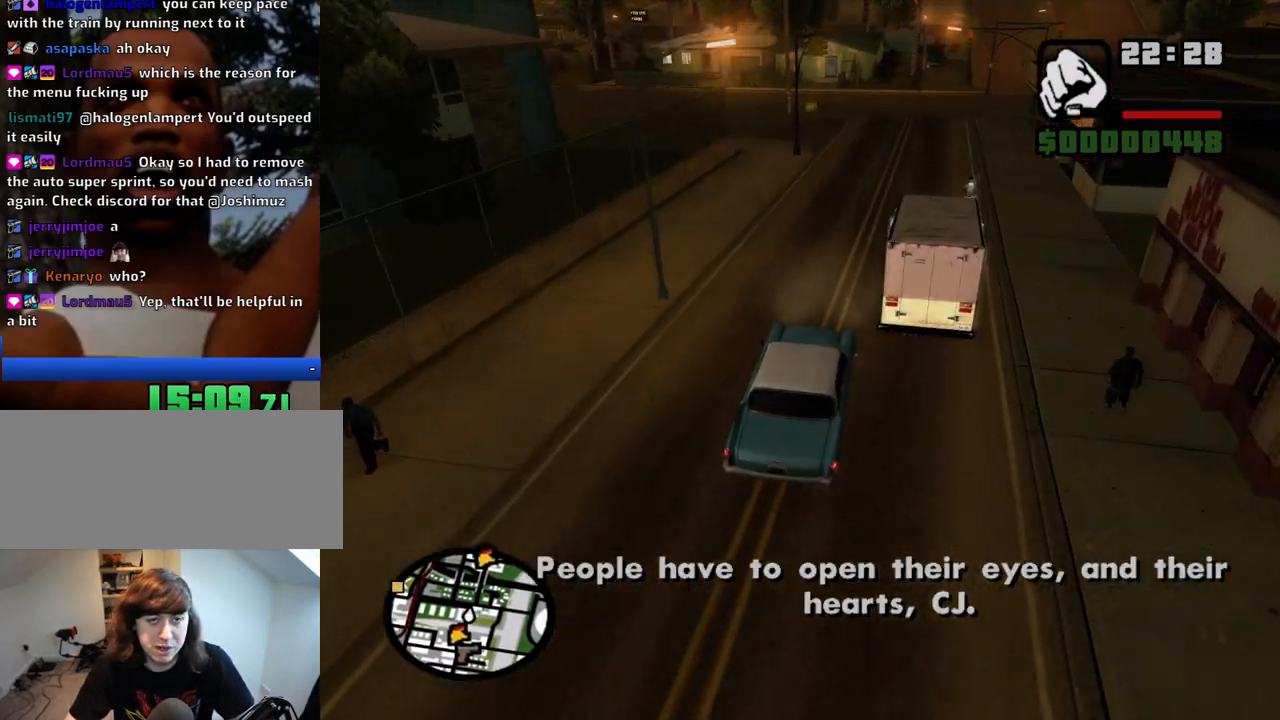
{"keys": ["a"], "mouse": [], "events": [[183, "s", "down"], [317, "a", "down"], [317, "s", "up"]]}
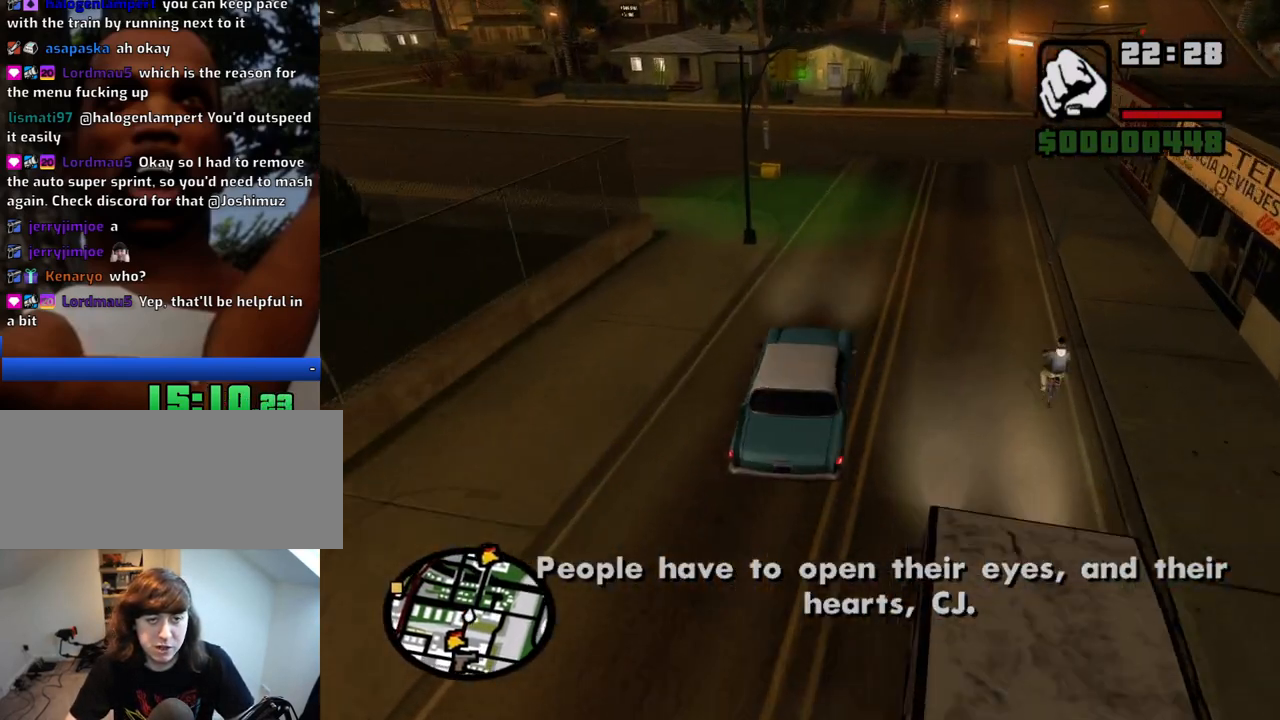
{"keys": ["a", "w"], "mouse": [], "events": [[17, "w", "down"]]}
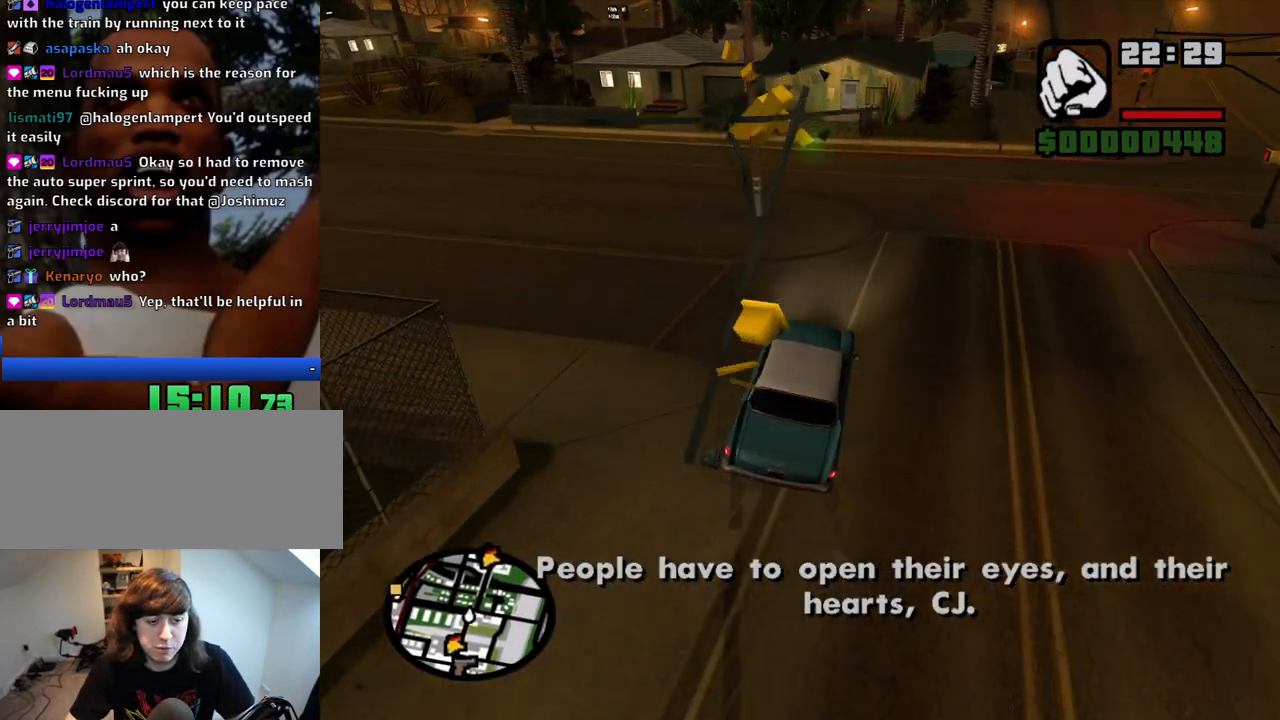
{"keys": ["a"], "mouse": [], "events": [[167, "w", "up"]]}
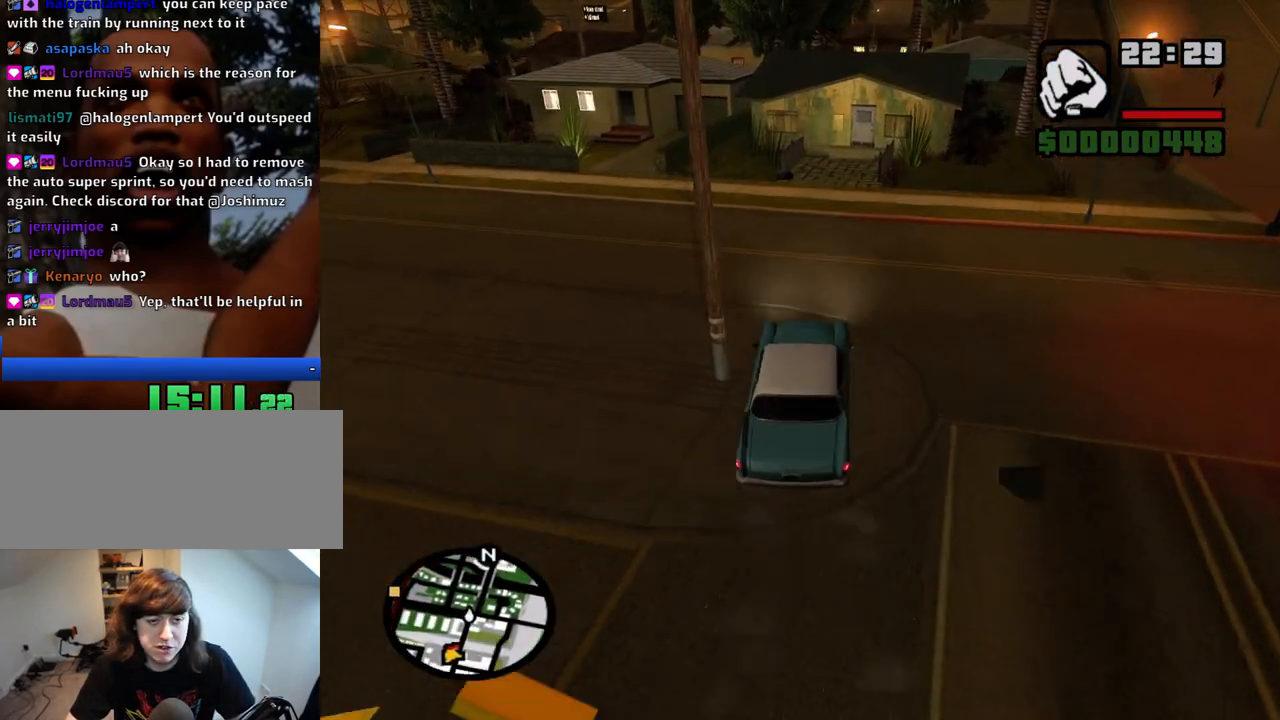
{"keys": ["a", "space"], "mouse": [], "events": [[417, "space", "down"]]}
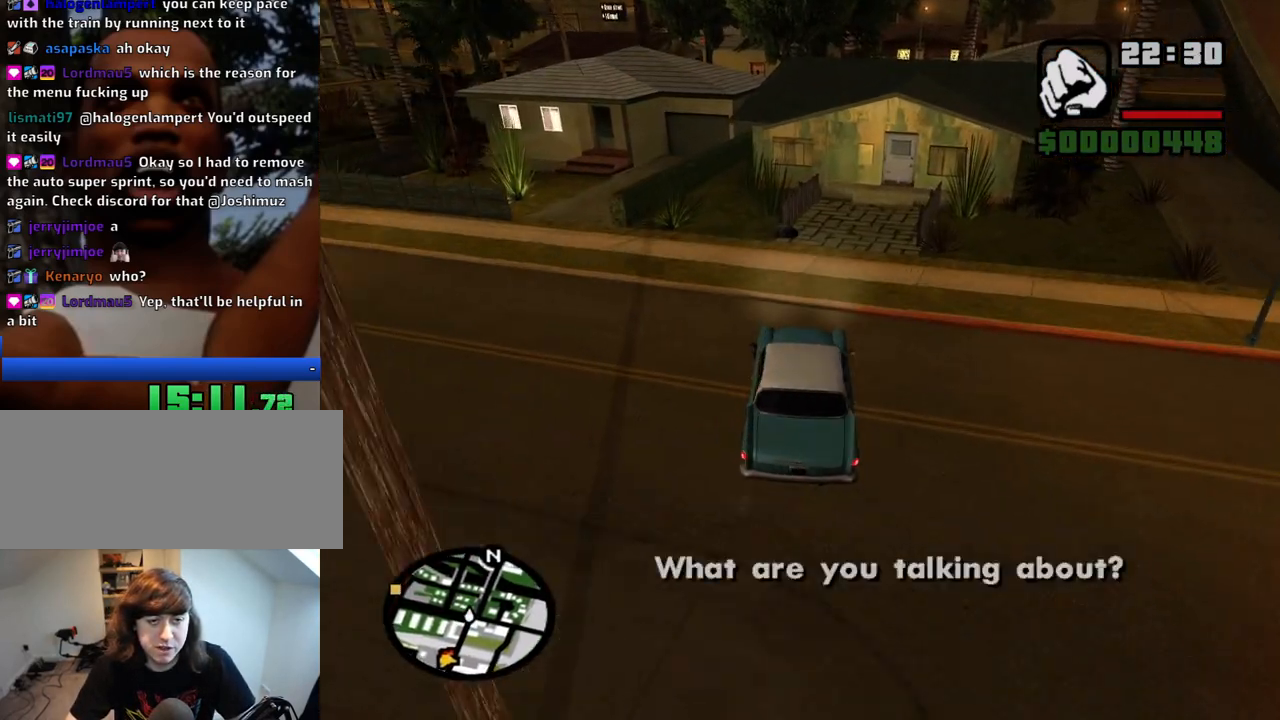
{"keys": ["a"], "mouse": [], "events": [[50, "space", "up"]]}
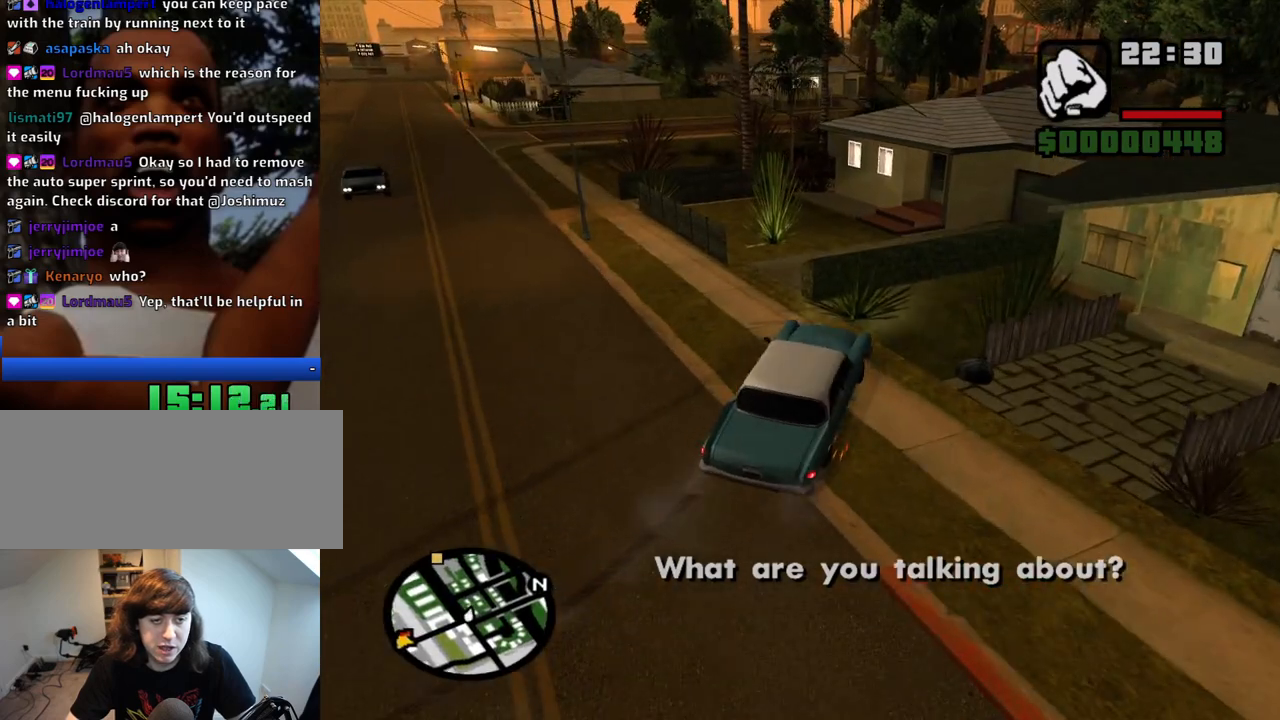
{"keys": ["d", "s"], "mouse": [], "events": [[267, "s", "down"], [350, "a", "up"], [400, "d", "down"]]}
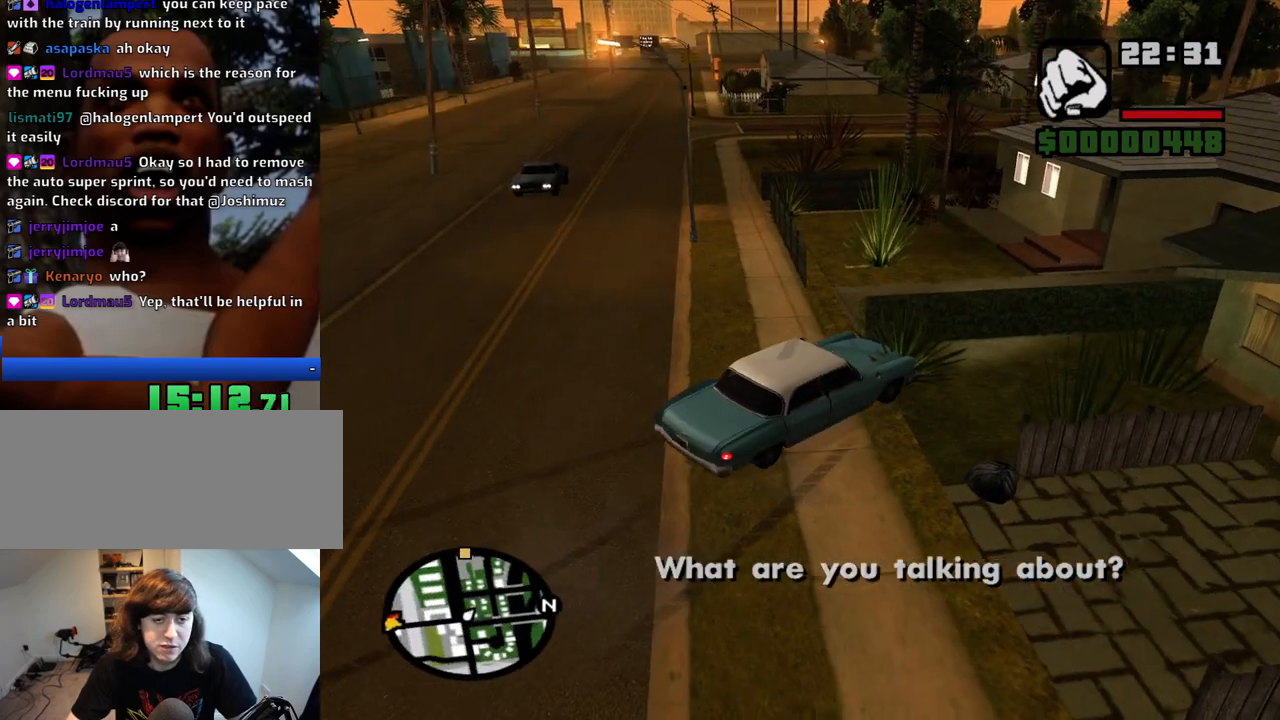
{"keys": ["a", "w"], "mouse": [], "events": [[317, "s", "up"], [467, "a", "down"], [467, "d", "up"], [467, "w", "down"]]}
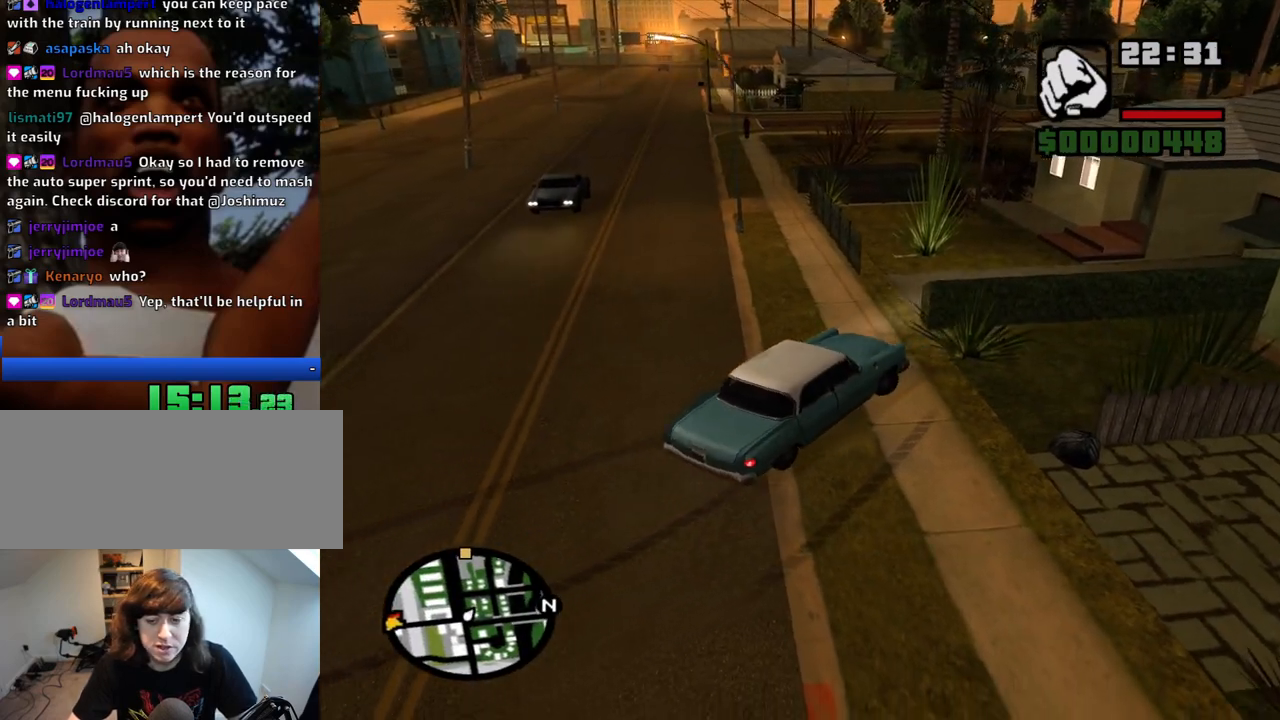
{"keys": ["a", "w"], "mouse": [], "events": [[200, "6", "down"], [333, "6", "up"], [383, "6", "down"], [483, "6", "up"]]}
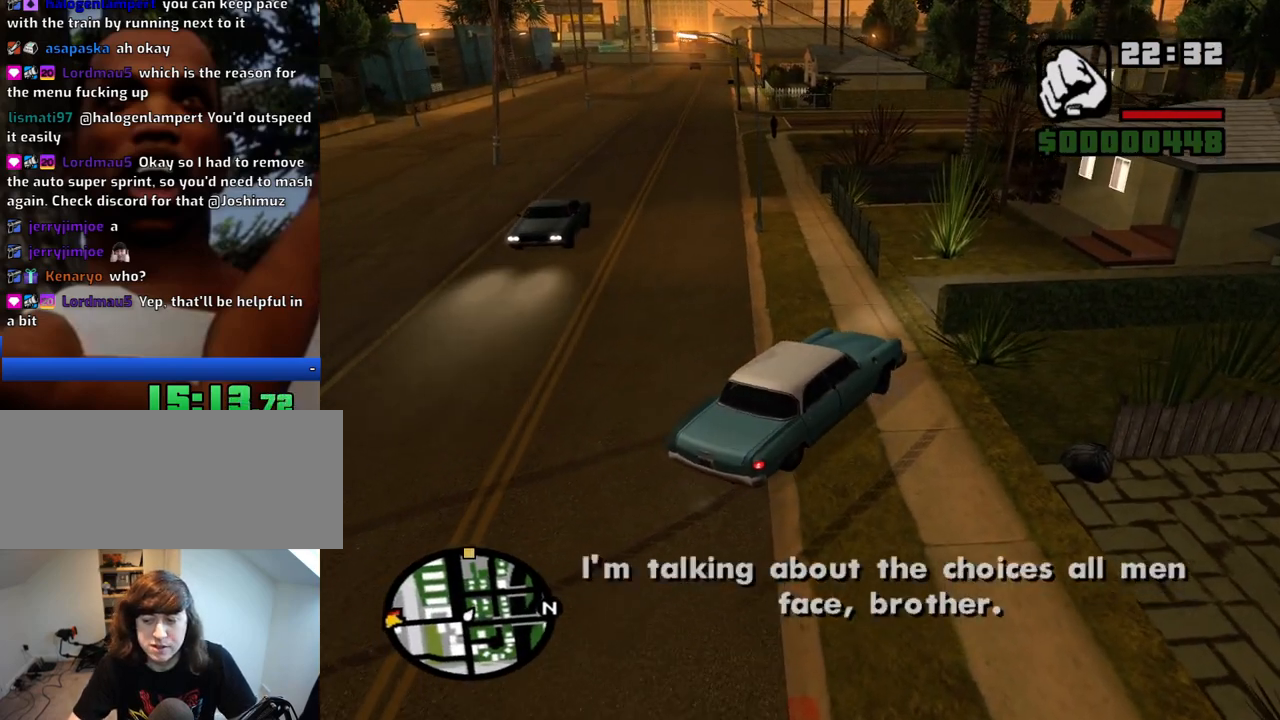
{"keys": ["a", "w"], "mouse": [], "events": [[67, "6", "down"], [167, "6", "up"], [217, "6", "down"], [300, "6", "up"]]}
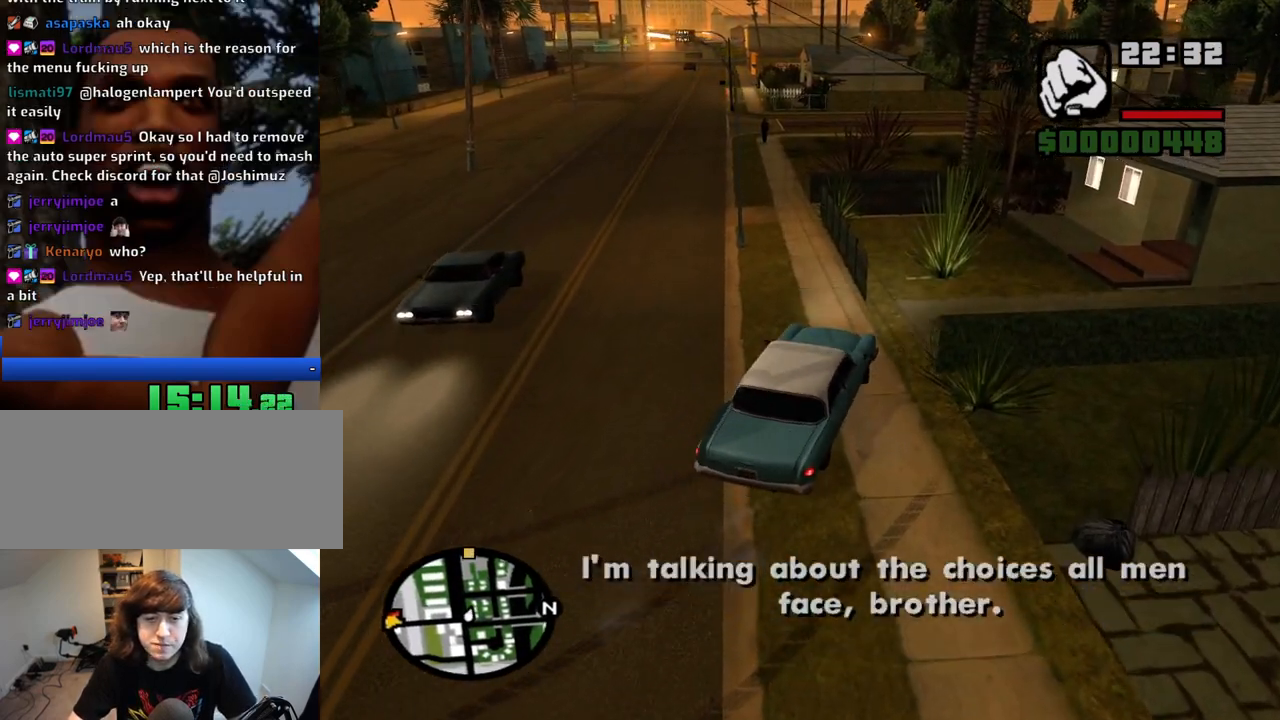
{"keys": ["w"], "mouse": [], "events": [[183, "a", "up"]]}
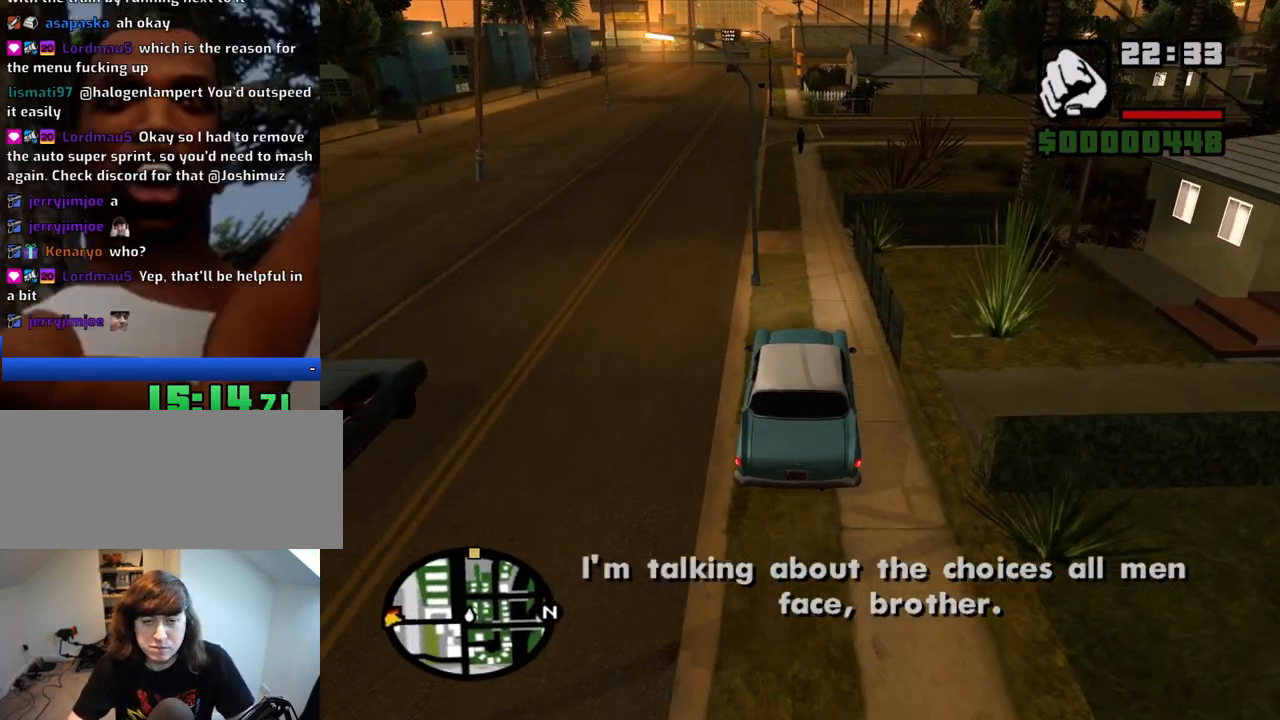
{"keys": ["a", "w"], "mouse": [], "events": [[50, "a", "down"], [100, "a", "up"], [200, "d", "down"], [483, "a", "down"], [483, "d", "up"]]}
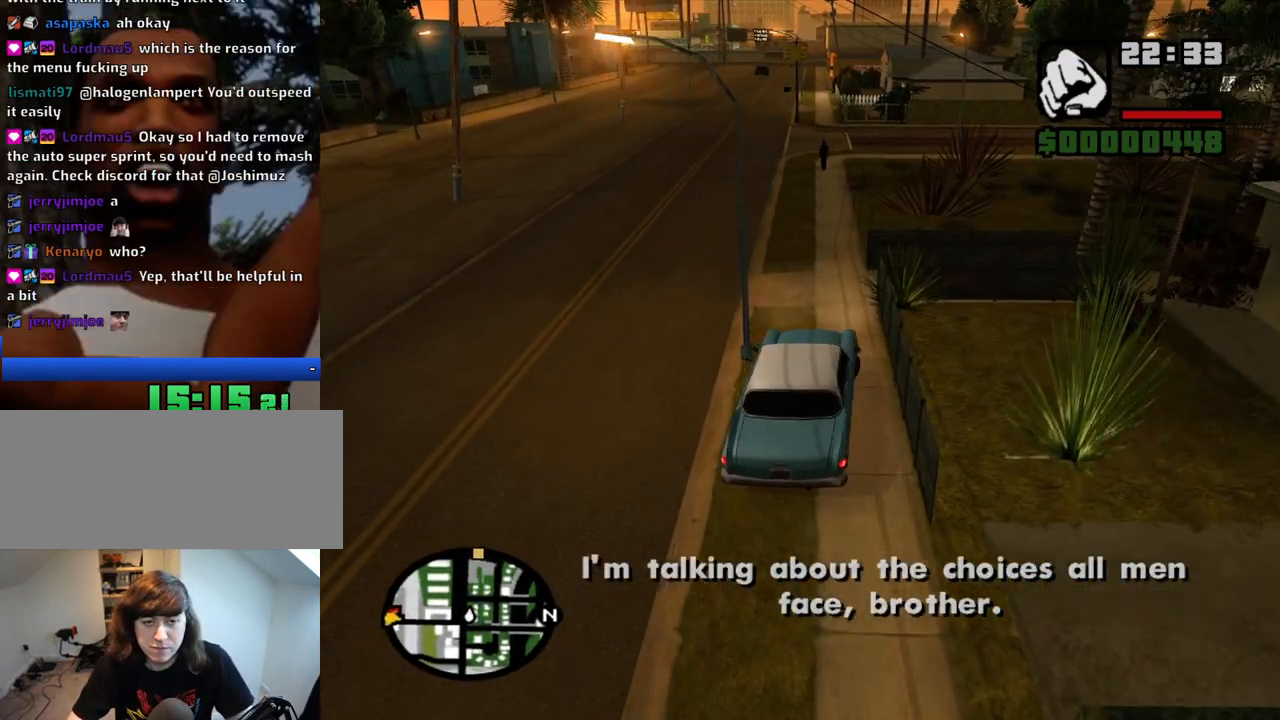
{"keys": ["6", "w"], "mouse": [], "events": [[300, "6", "down"], [350, "6", "up"], [450, "6", "down"], [450, "a", "up"]]}
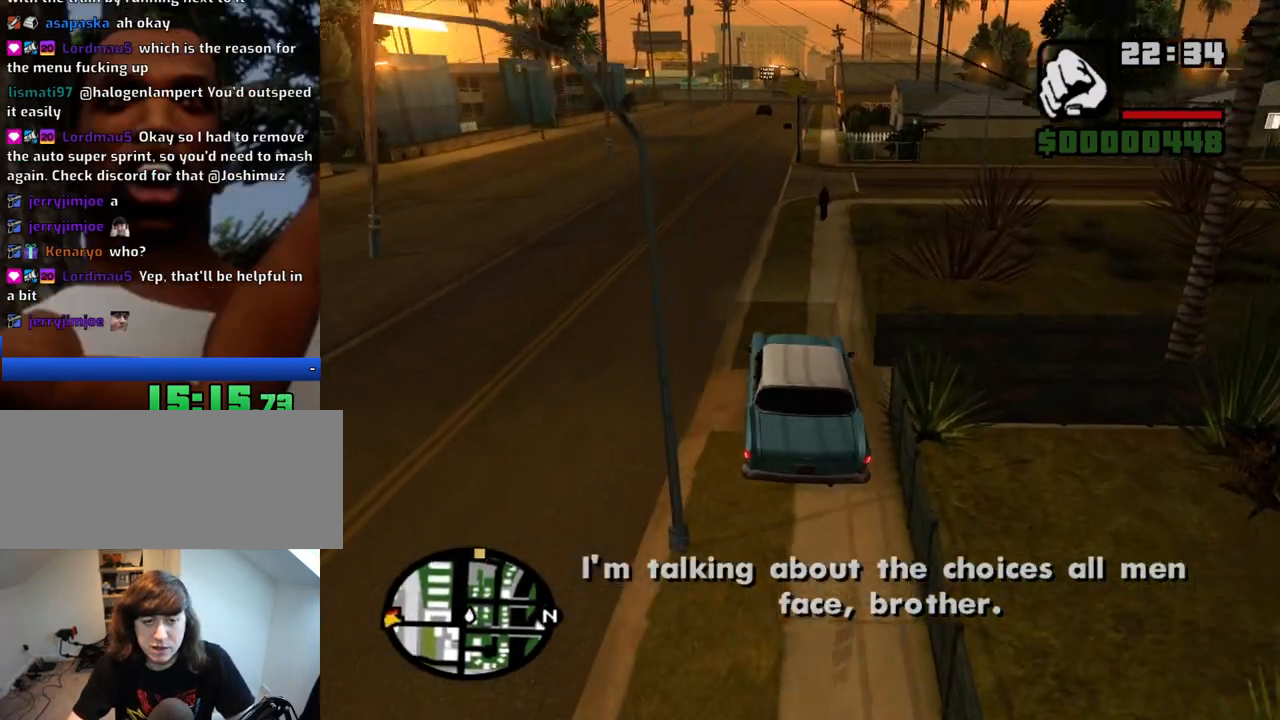
{"keys": ["w"], "mouse": [], "events": [[33, "6", "up"], [83, "6", "down"], [233, "6", "up"], [317, "a", "down"], [367, "a", "up"]]}
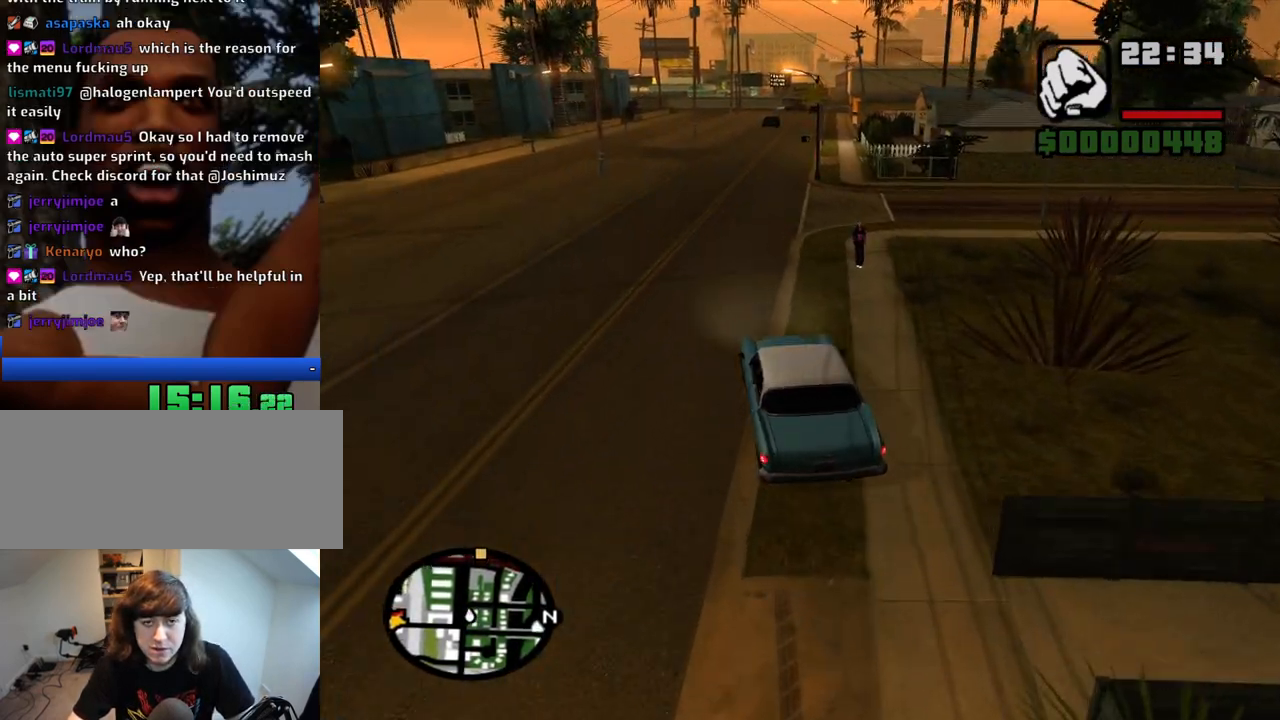
{"keys": ["6", "w"], "mouse": [], "events": [[100, "6", "down"], [150, "d", "down"], [200, "6", "up"], [250, "d", "up"], [283, "6", "down"], [383, "6", "up"], [433, "6", "down"]]}
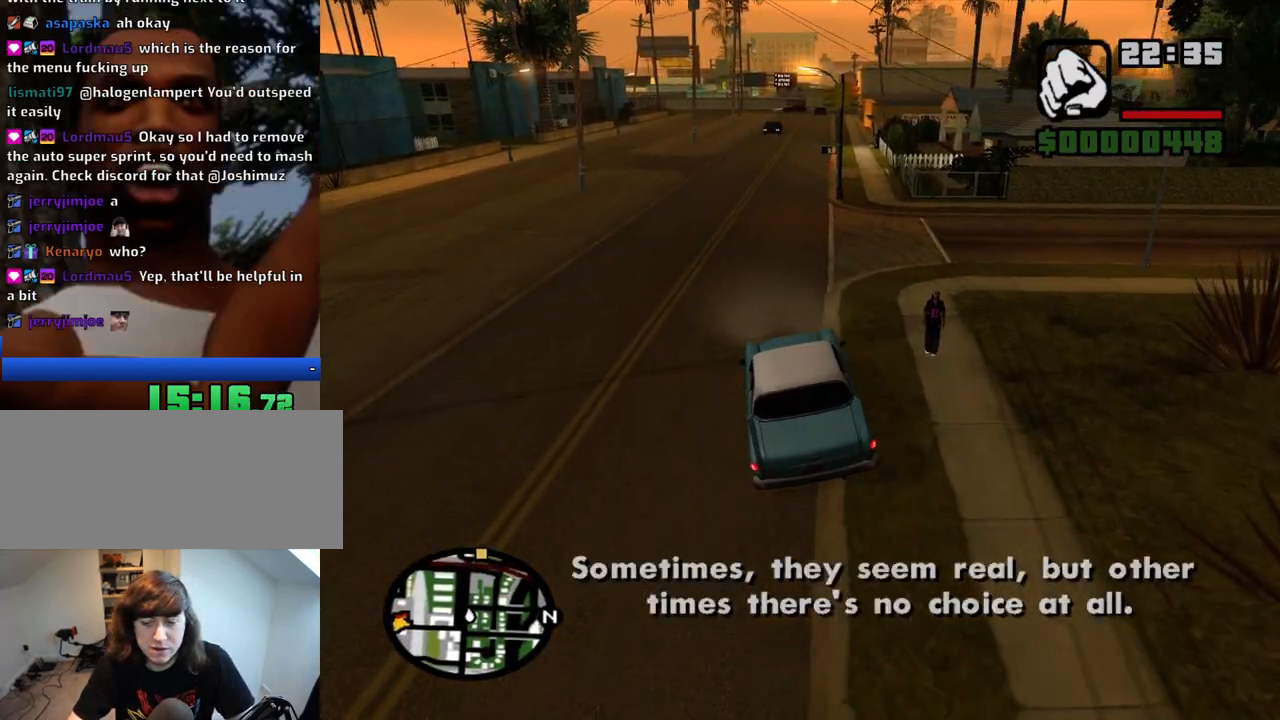
{"keys": ["w"], "mouse": [], "events": [[67, "6", "up"], [117, "d", "down"], [217, "d", "up"]]}
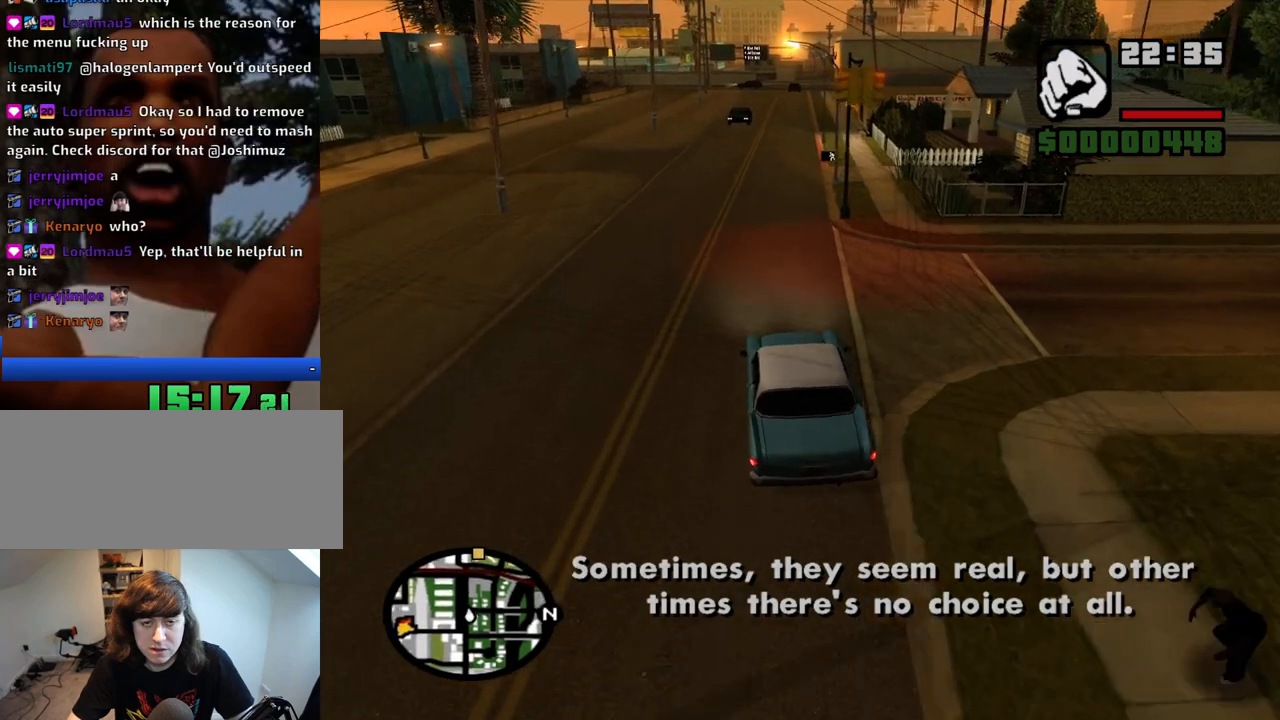
{"keys": ["w"], "mouse": [], "events": [[50, "d", "down"], [83, "d", "up"]]}
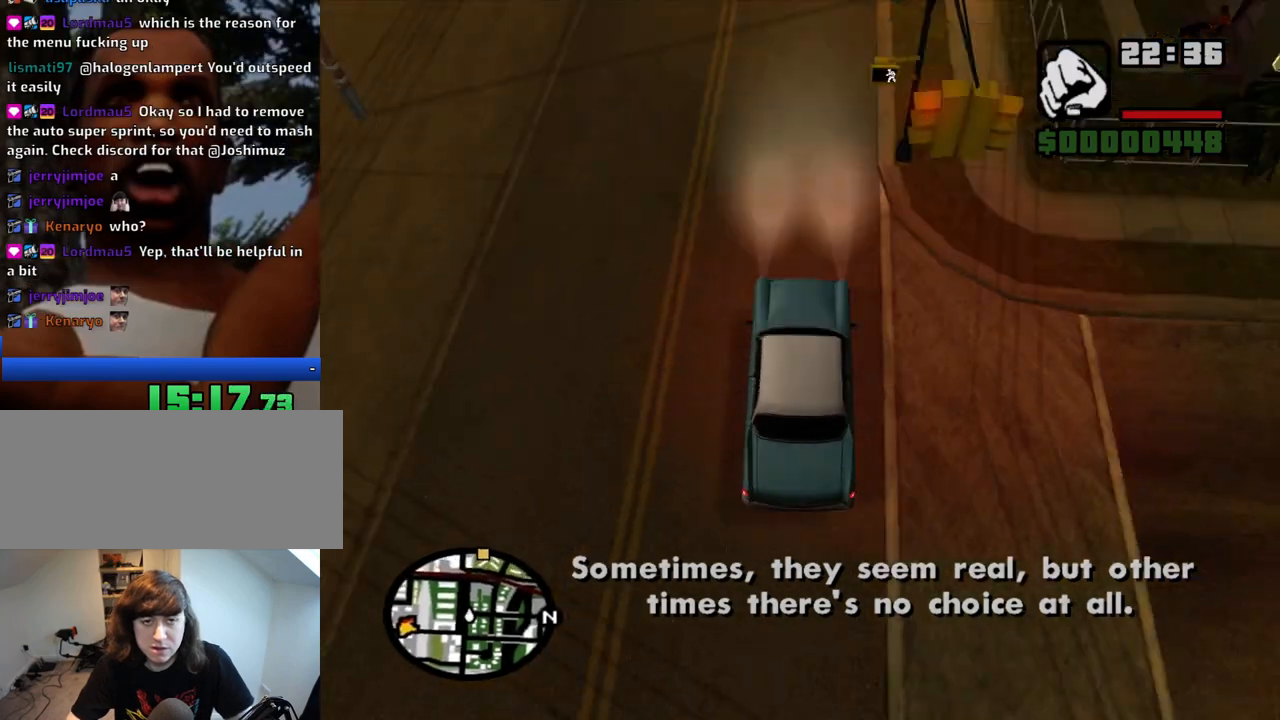
{"keys": ["w"], "mouse": [], "events": []}
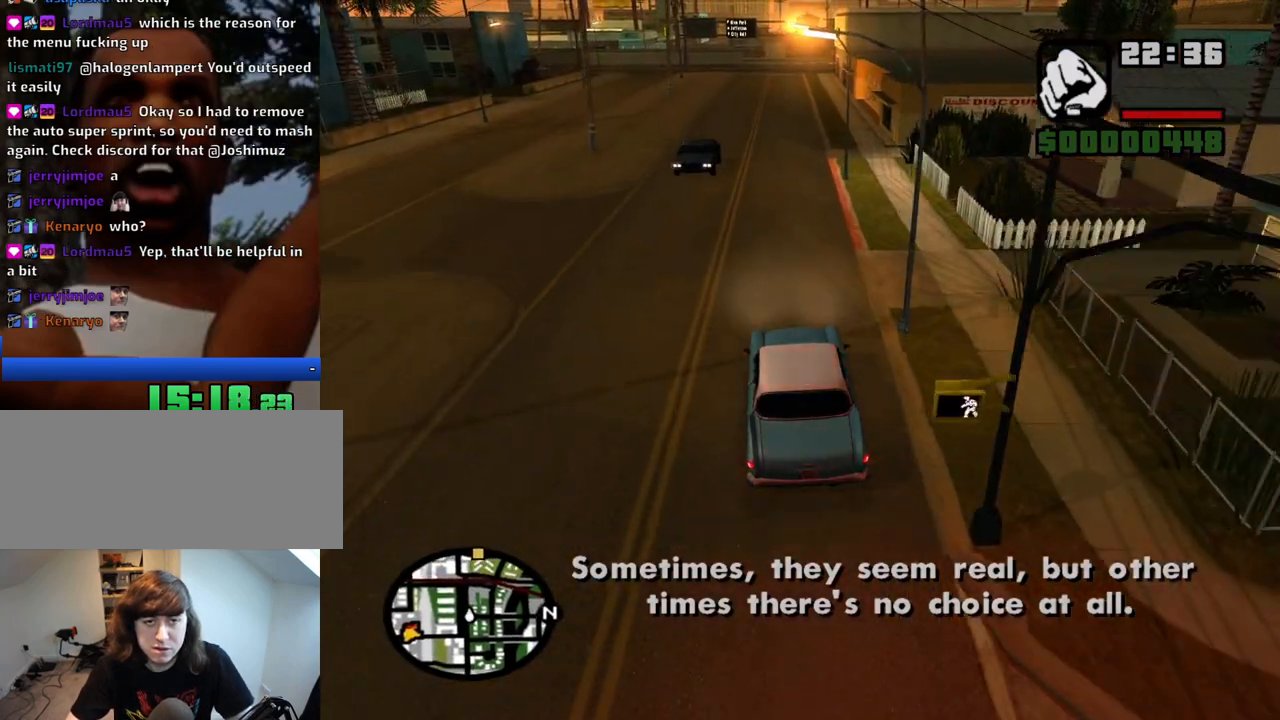
{"keys": ["w"], "mouse": [], "events": []}
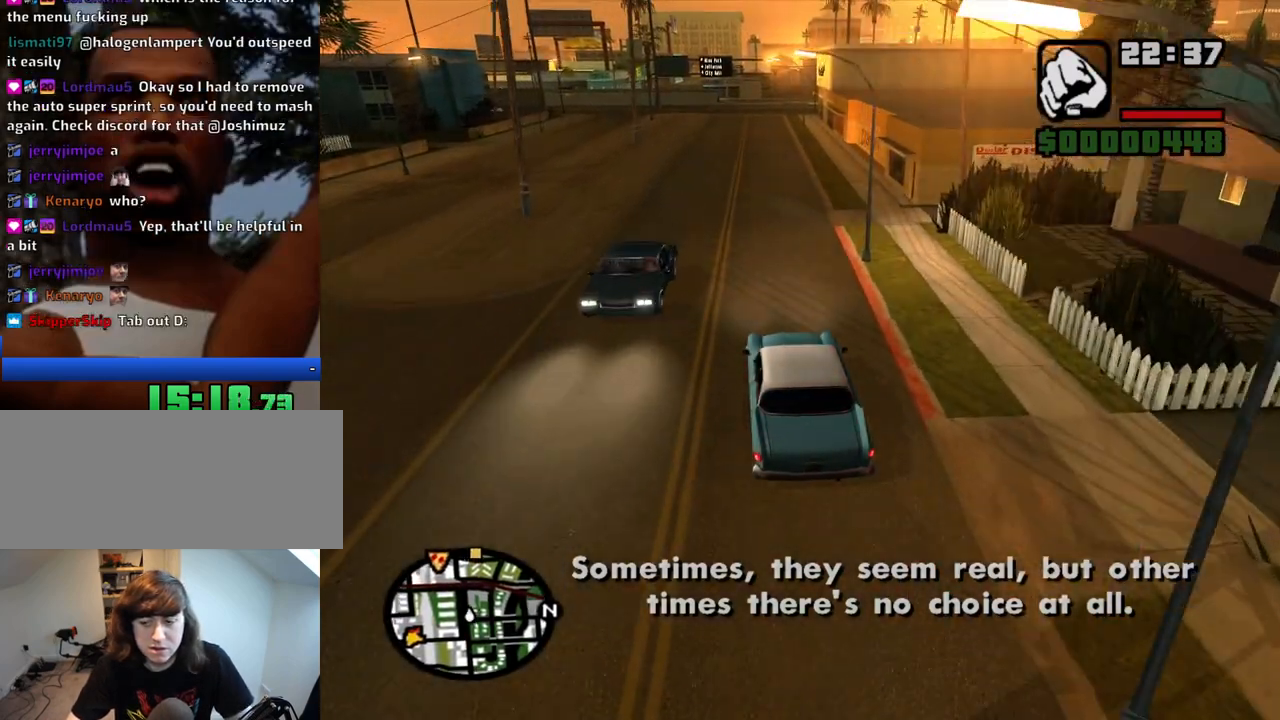
{"keys": ["6", "w"], "mouse": [], "events": [[133, "6", "down"], [133, "d", "down"], [183, "6", "up"], [183, "d", "up"], [283, "6", "down"], [367, "6", "up"], [417, "6", "down"]]}
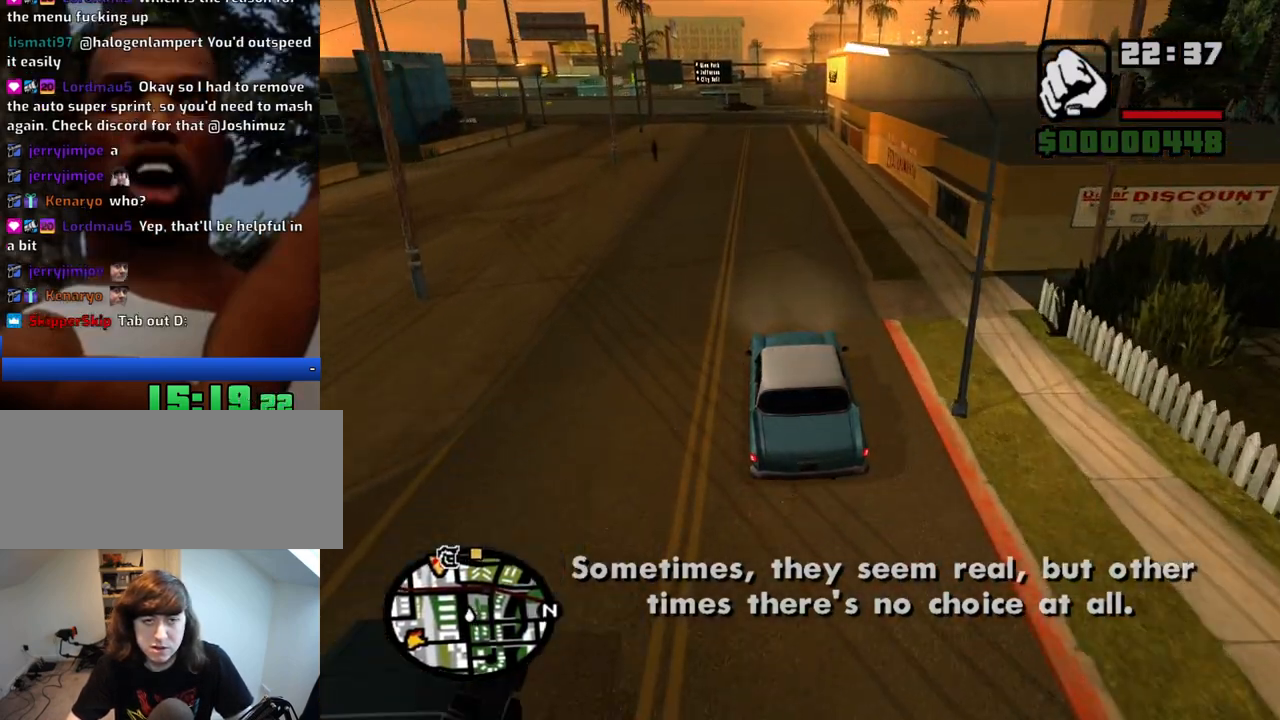
{"keys": ["w"], "mouse": [], "events": [[50, "6", "up"]]}
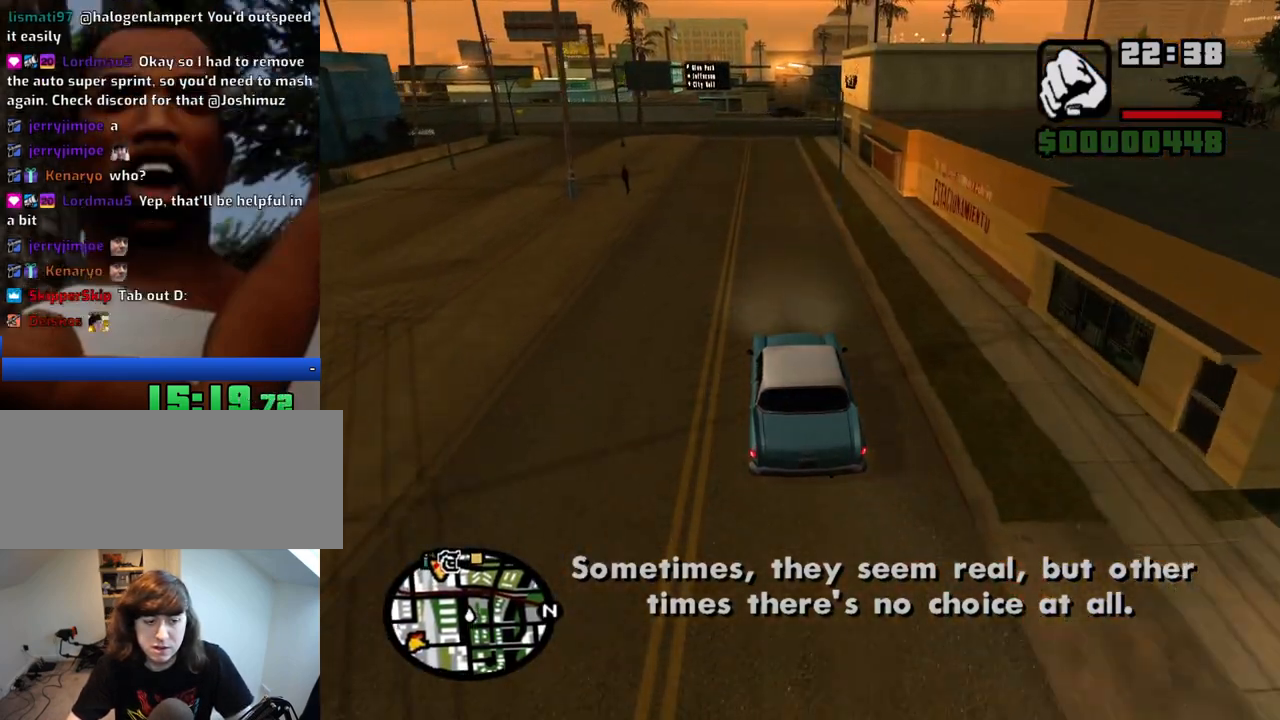
{"keys": ["w"], "mouse": [], "events": [[267, "d", "down"], [300, "d", "up"]]}
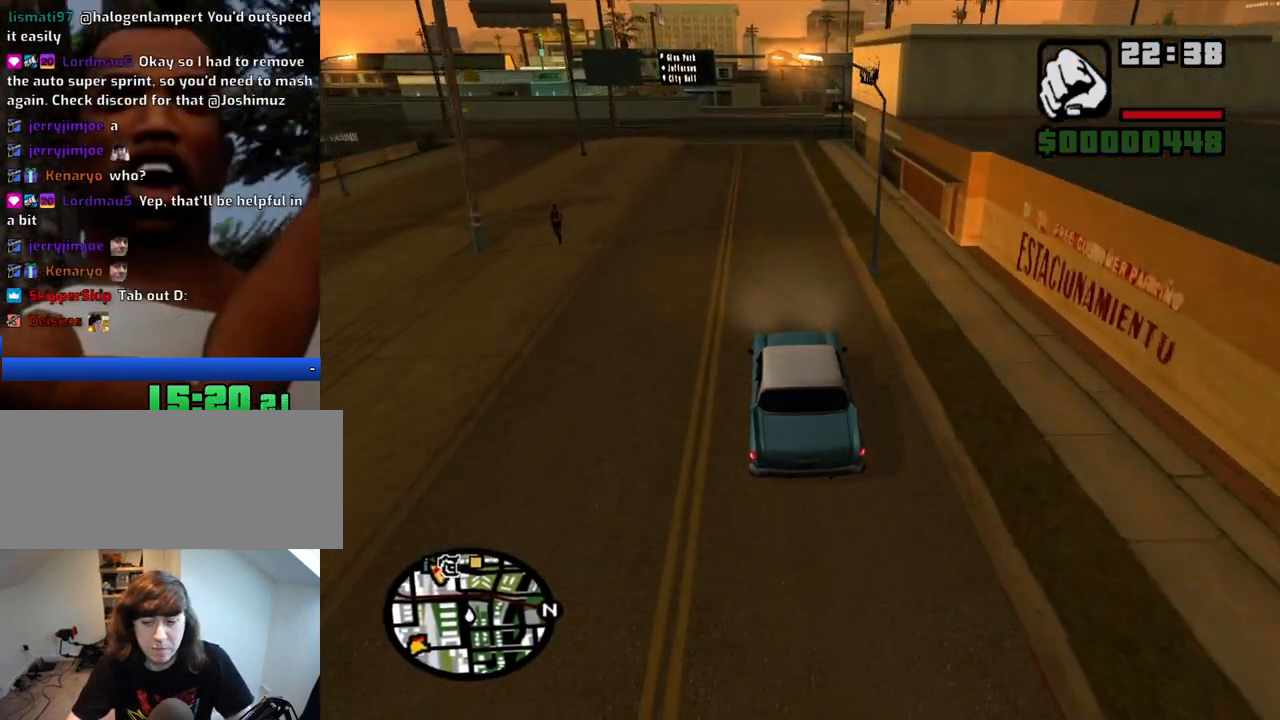
{"keys": ["w"], "mouse": [], "events": []}
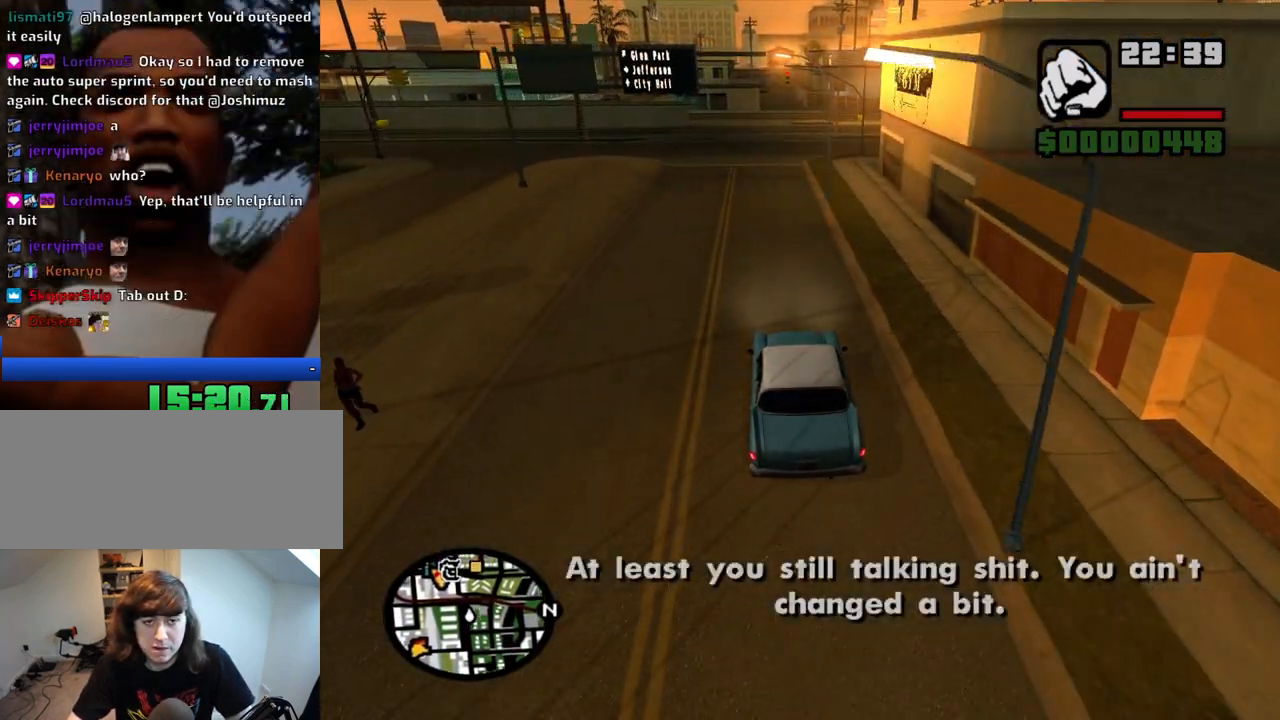
{"keys": ["6", "w"], "mouse": [], "events": [[483, "6", "down"]]}
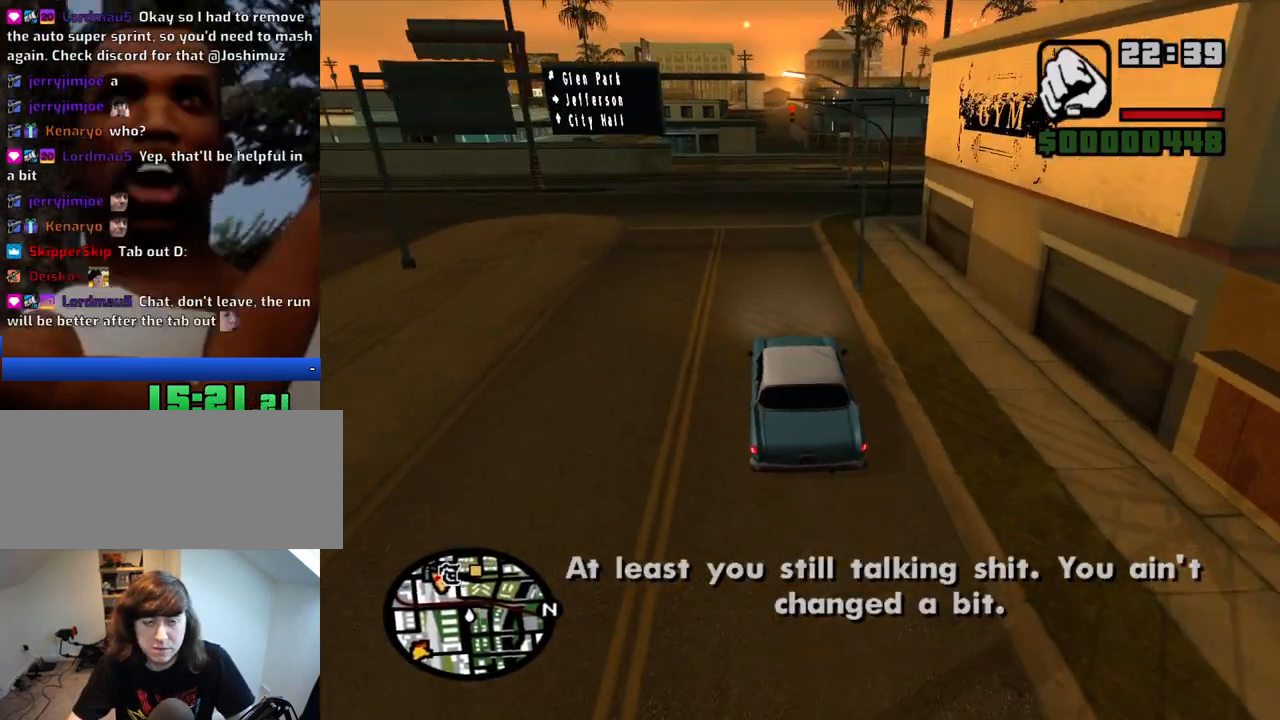
{"keys": ["6", "w"], "mouse": [], "events": [[33, "6", "up"], [117, "6", "down"], [217, "6", "up"], [267, "6", "down"], [350, "6", "up"], [400, "6", "down"]]}